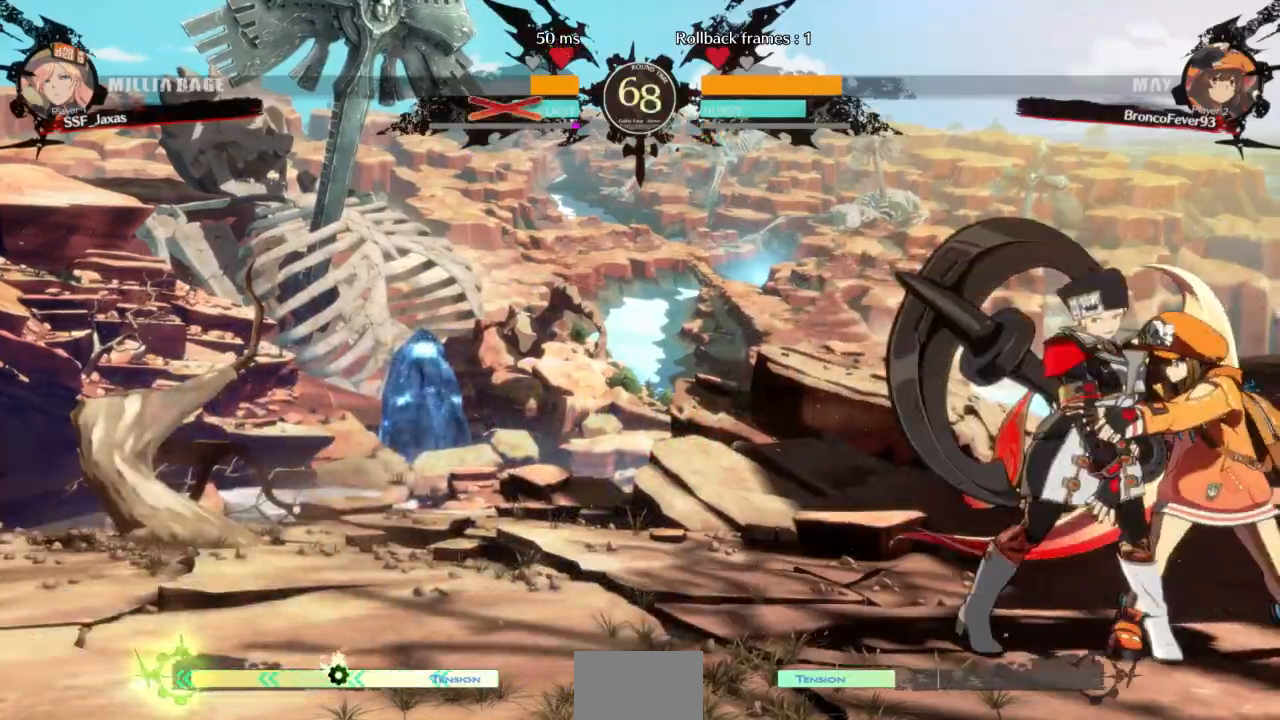
Gameplay with a controller (arcade stick); each line is a JSON object with the inputs held at the frame after it (dt_ms = milliseconds from this image to that frame). "events" lists button and stick changes between this image and that frame as [ms after this image, input, new state], when the widget could be followed in between. Not read: L3 R3 SELECT START other_buttons.
{"dt_ms": 500, "buttons": []}
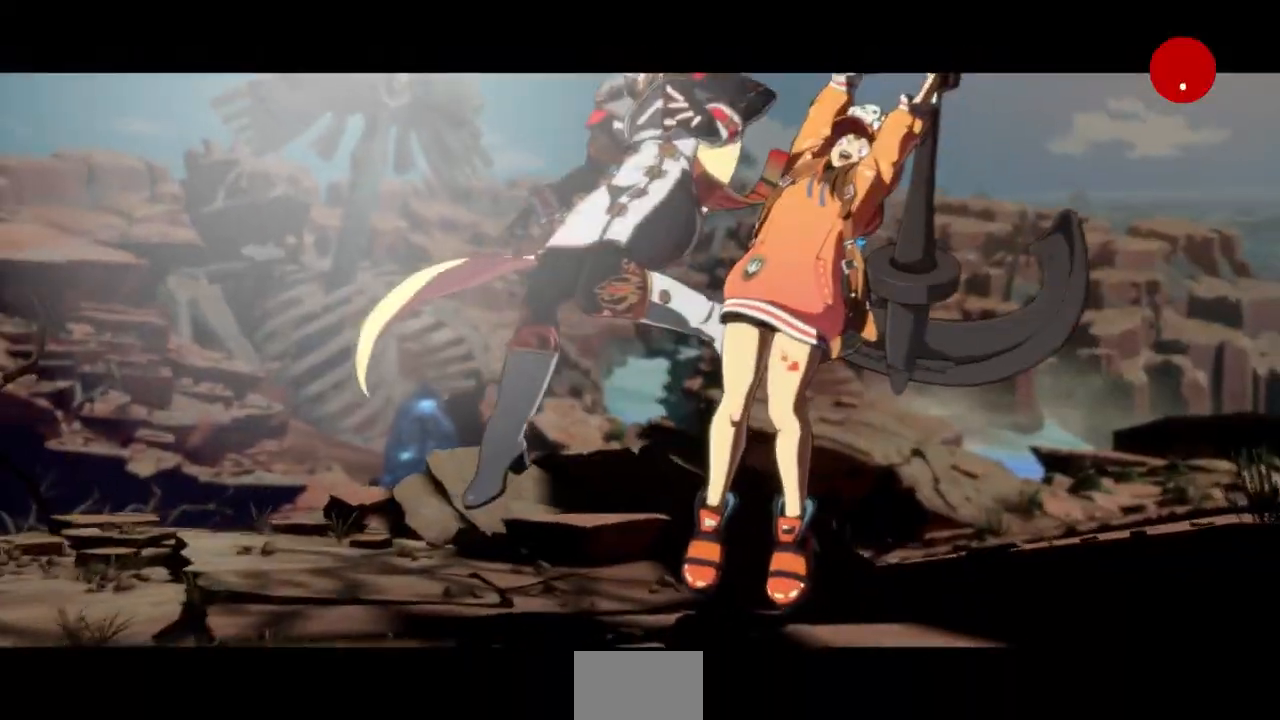
{"dt_ms": 500, "buttons": [], "events": []}
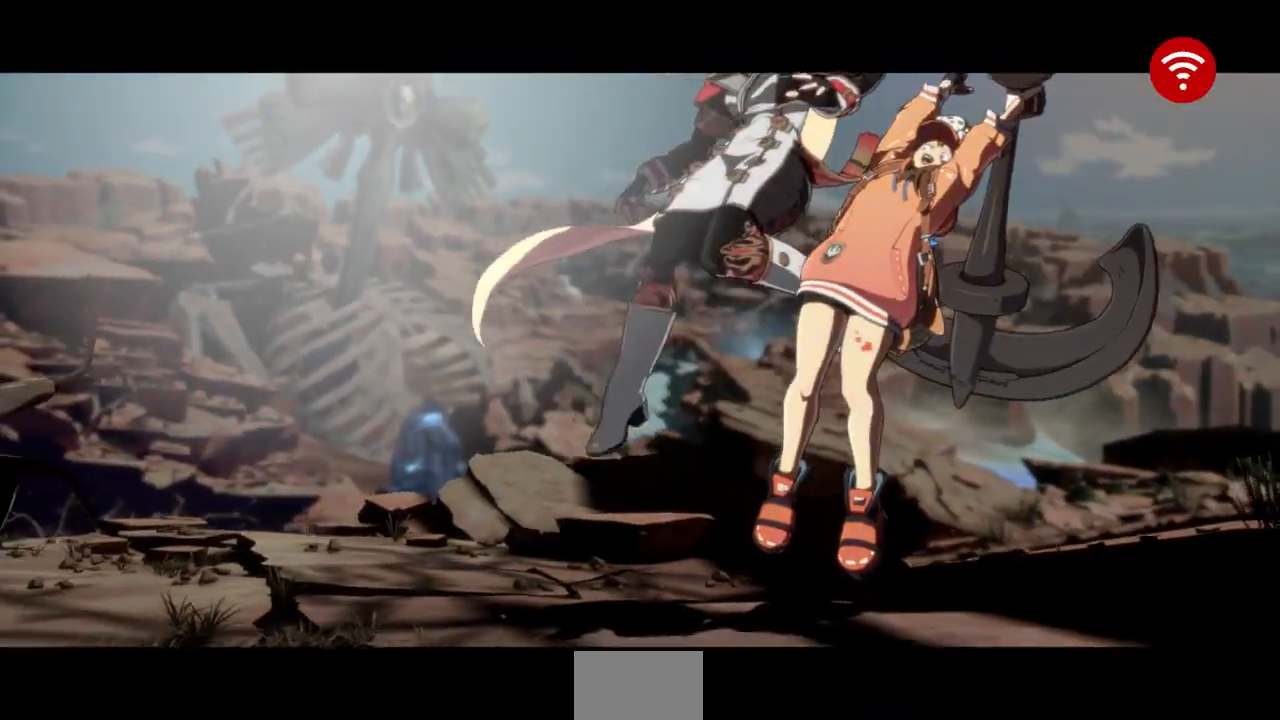
{"dt_ms": 500, "buttons": [], "events": []}
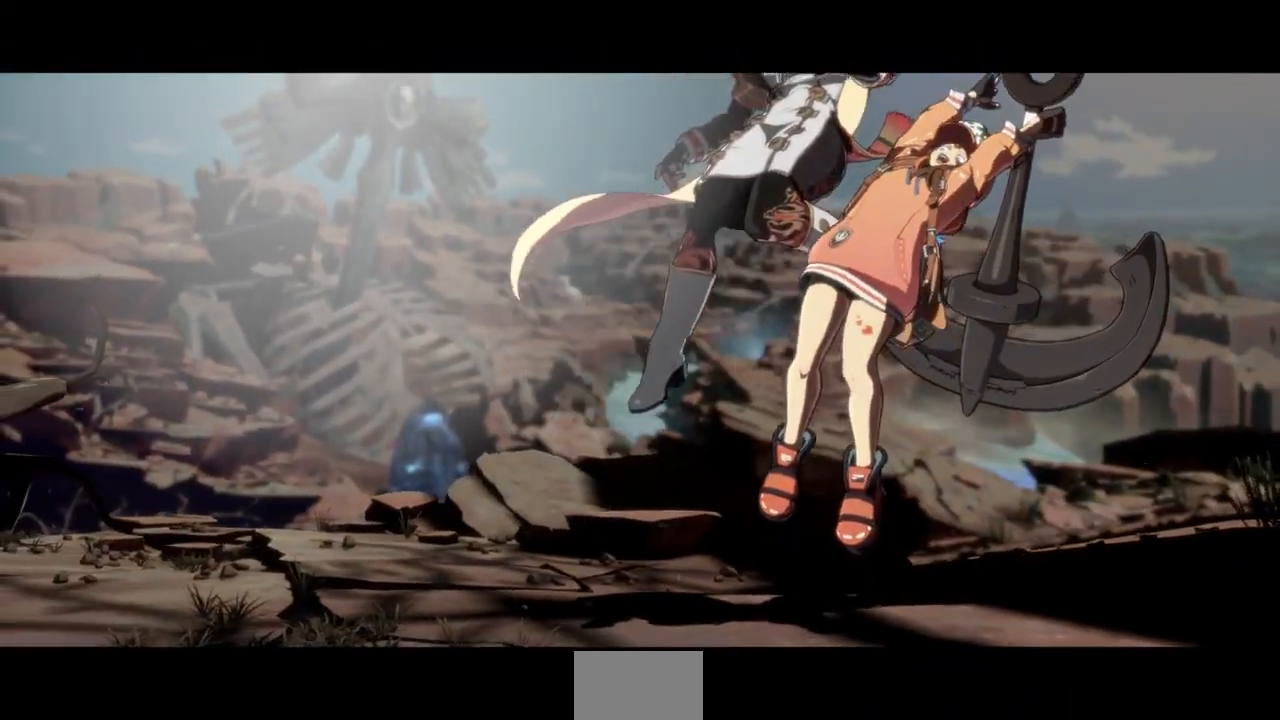
{"dt_ms": 500, "buttons": [], "events": []}
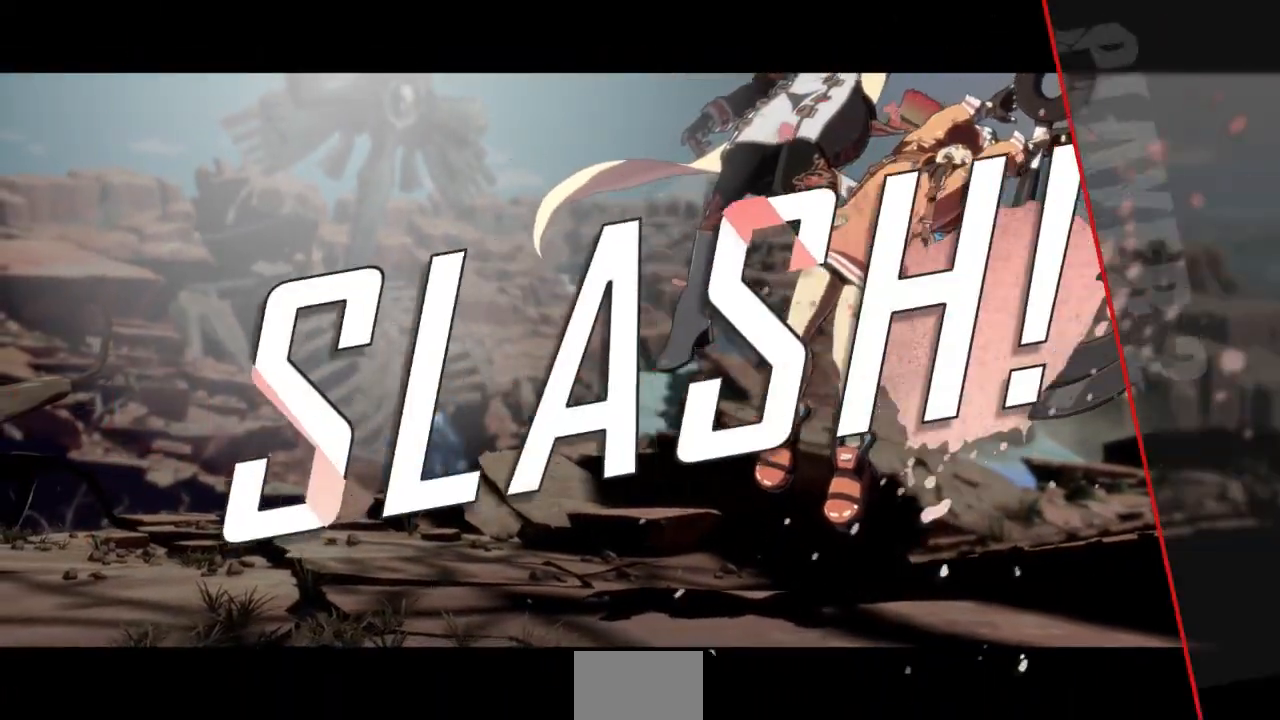
{"dt_ms": 1000, "buttons": []}
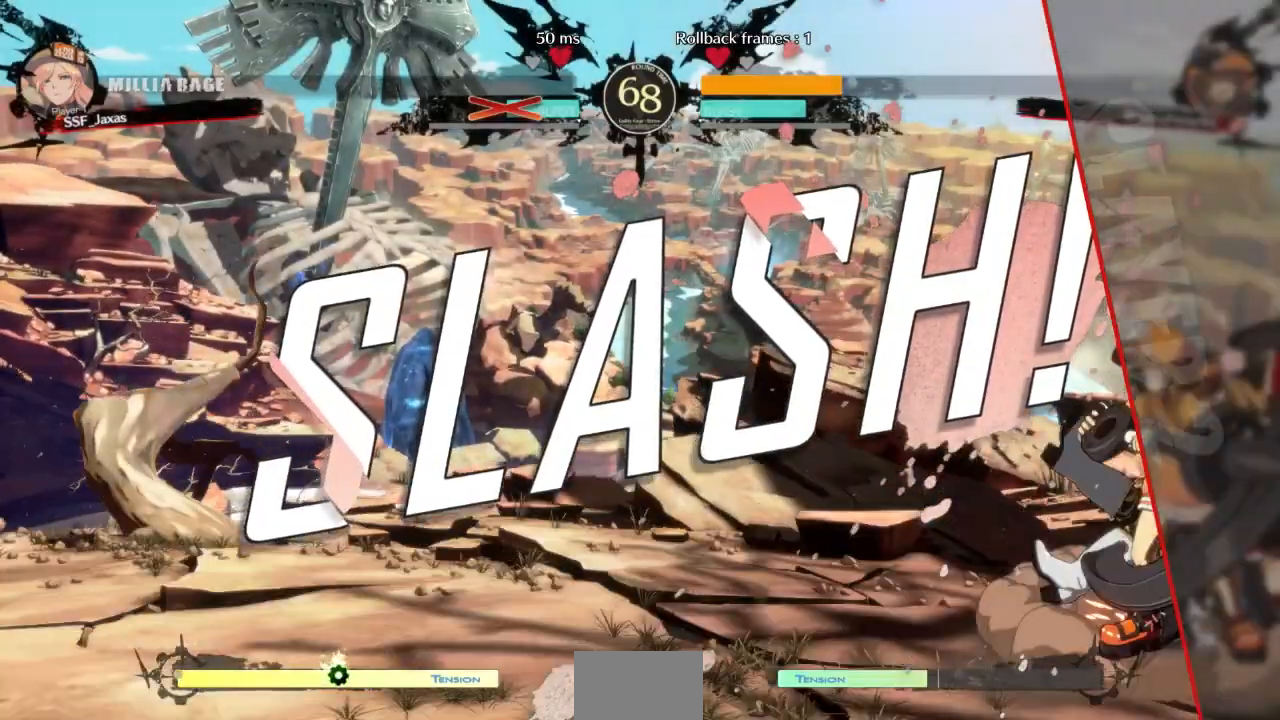
{"dt_ms": 500, "buttons": [], "events": [[33, "CROSS", "down"], [167, "CROSS", "up"], [333, "CROSS", "down"], [467, "CROSS", "up"]]}
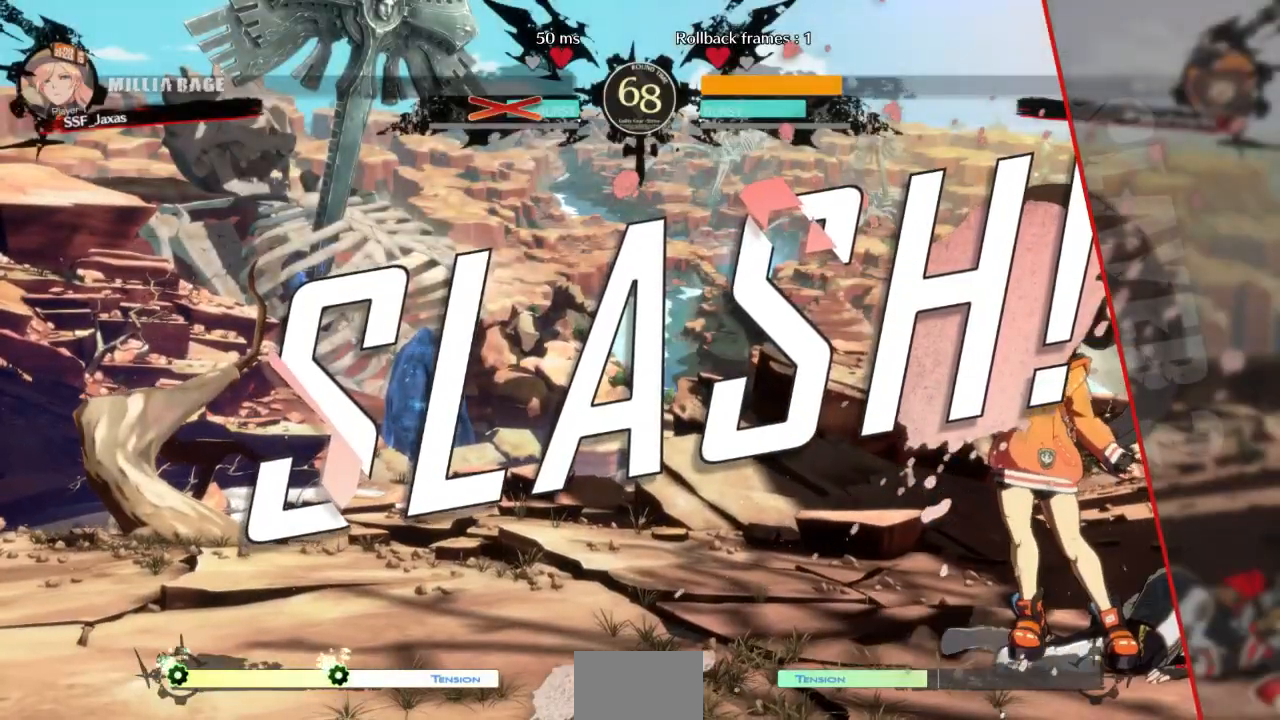
{"dt_ms": 500, "buttons": ["CROSS"], "events": [[167, "CROSS", "down"], [267, "CROSS", "up"], [467, "CROSS", "down"]]}
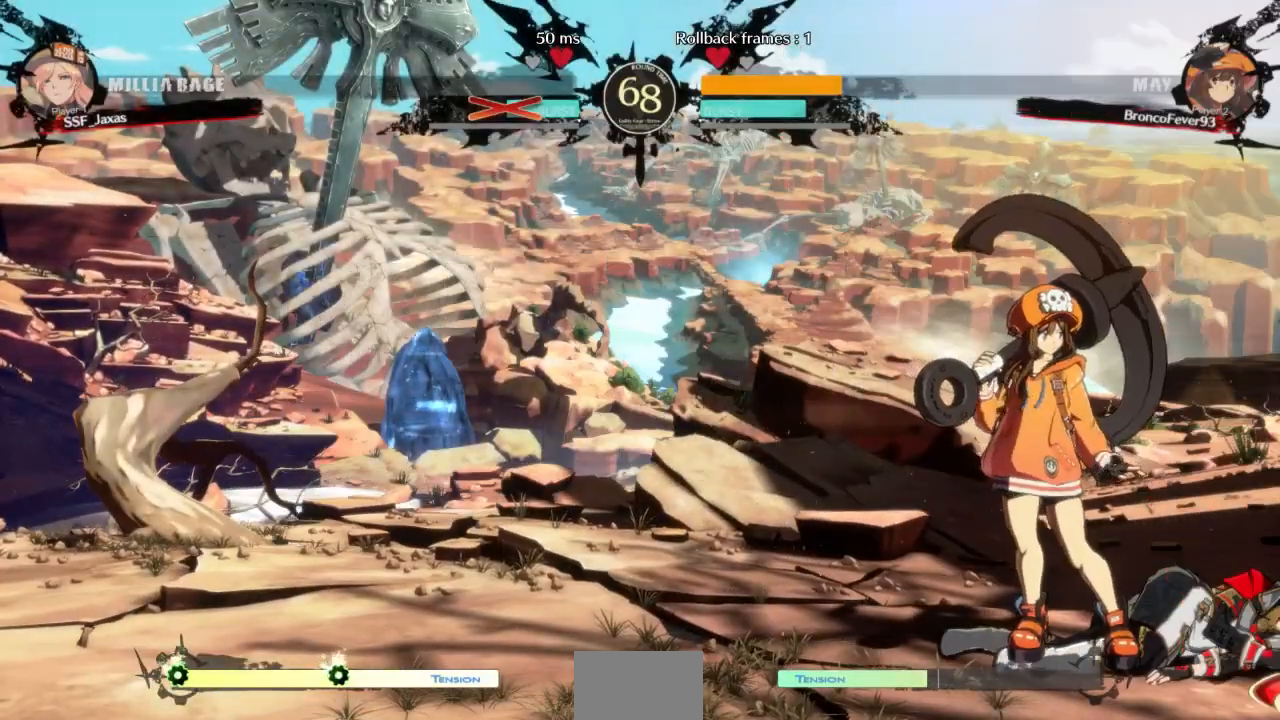
{"dt_ms": 1000, "buttons": ["CROSS"], "events": [[100, "CROSS", "up"], [267, "CROSS", "down"], [367, "CROSS", "up"], [567, "CROSS", "down"], [767, "CROSS", "up"], [900, "CROSS", "down"]]}
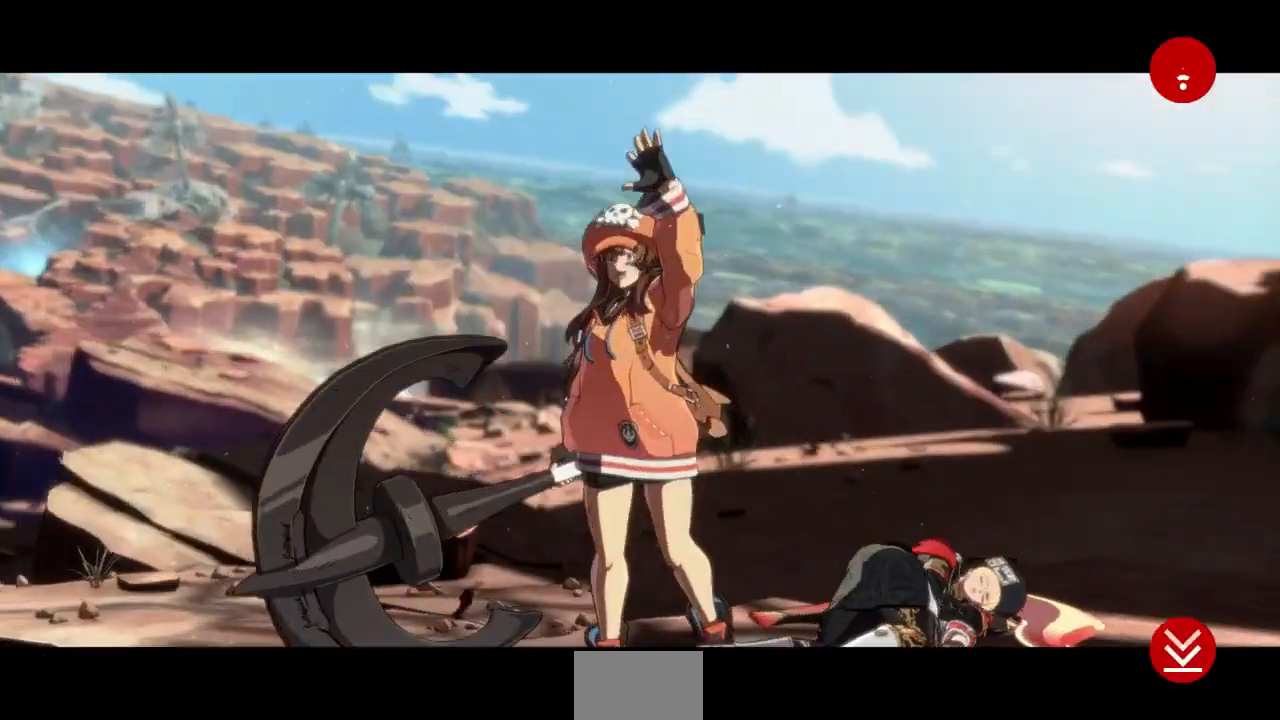
{"dt_ms": 500, "buttons": ["CROSS"], "events": [[67, "CROSS", "up"], [167, "CROSS", "down"], [300, "CROSS", "up"], [400, "CROSS", "down"]]}
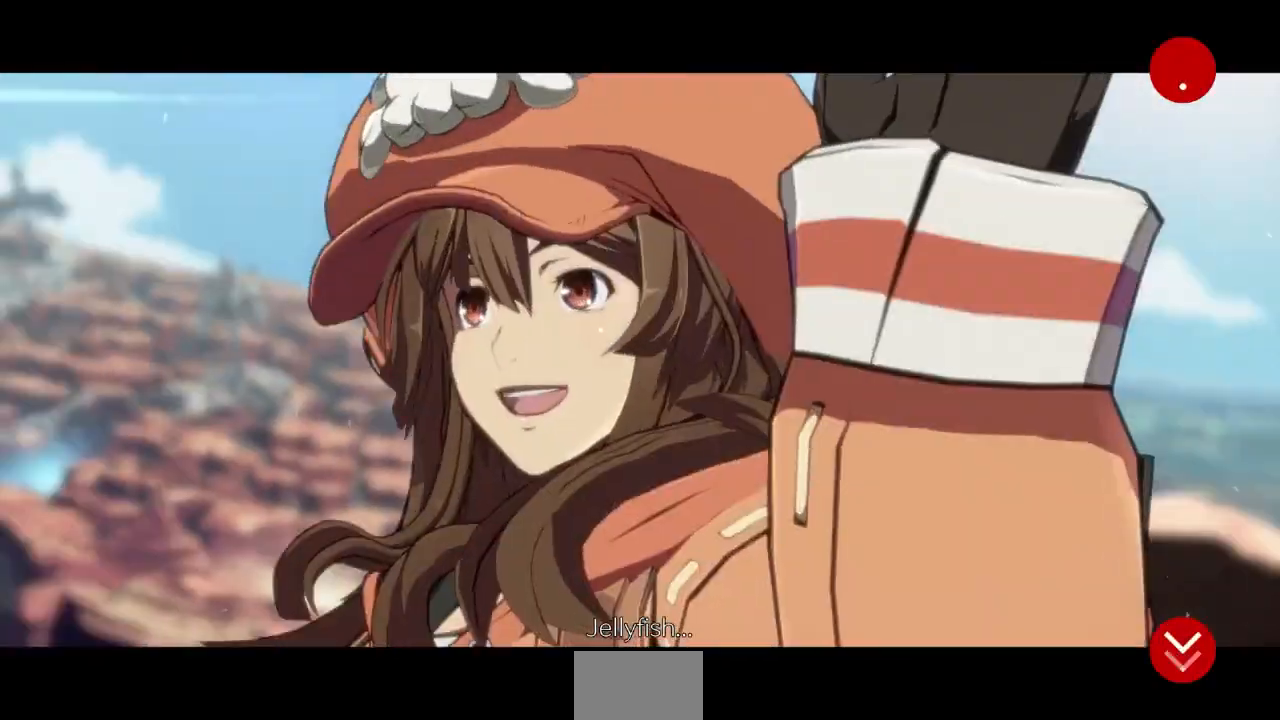
{"dt_ms": 500, "buttons": [], "events": [[33, "CROSS", "up"], [133, "CROSS", "down"], [233, "CROSS", "up"], [333, "CROSS", "down"], [467, "CROSS", "up"]]}
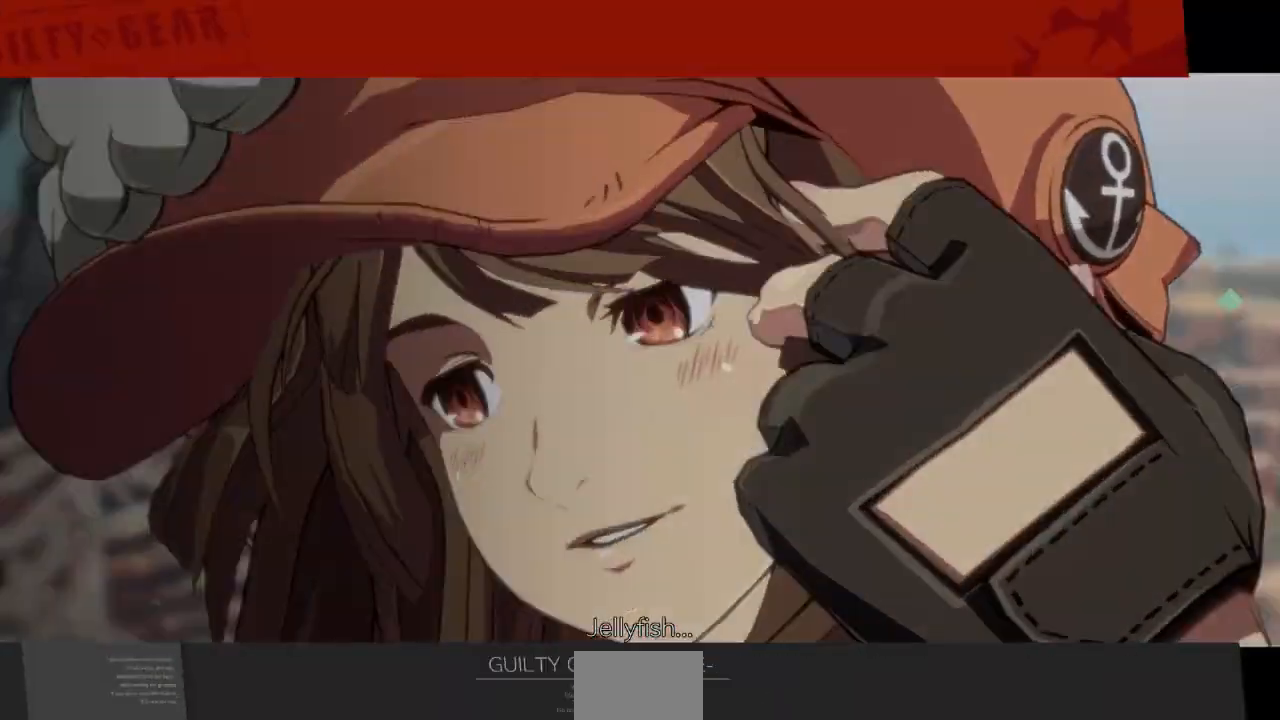
{"dt_ms": 500, "buttons": ["CROSS"]}
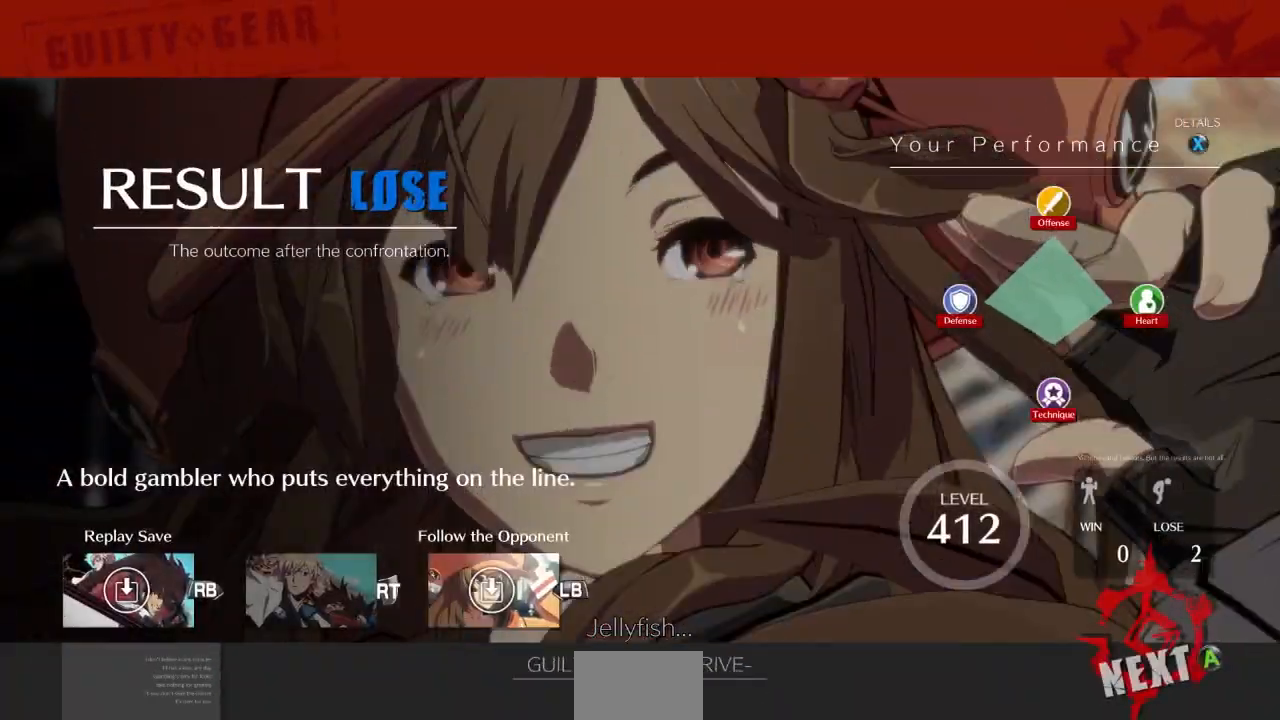
{"dt_ms": 500, "buttons": [], "events": [[67, "CROSS", "up"], [167, "CROSS", "down"], [300, "CROSS", "up"], [367, "CROSS", "down"], [500, "CROSS", "up"]]}
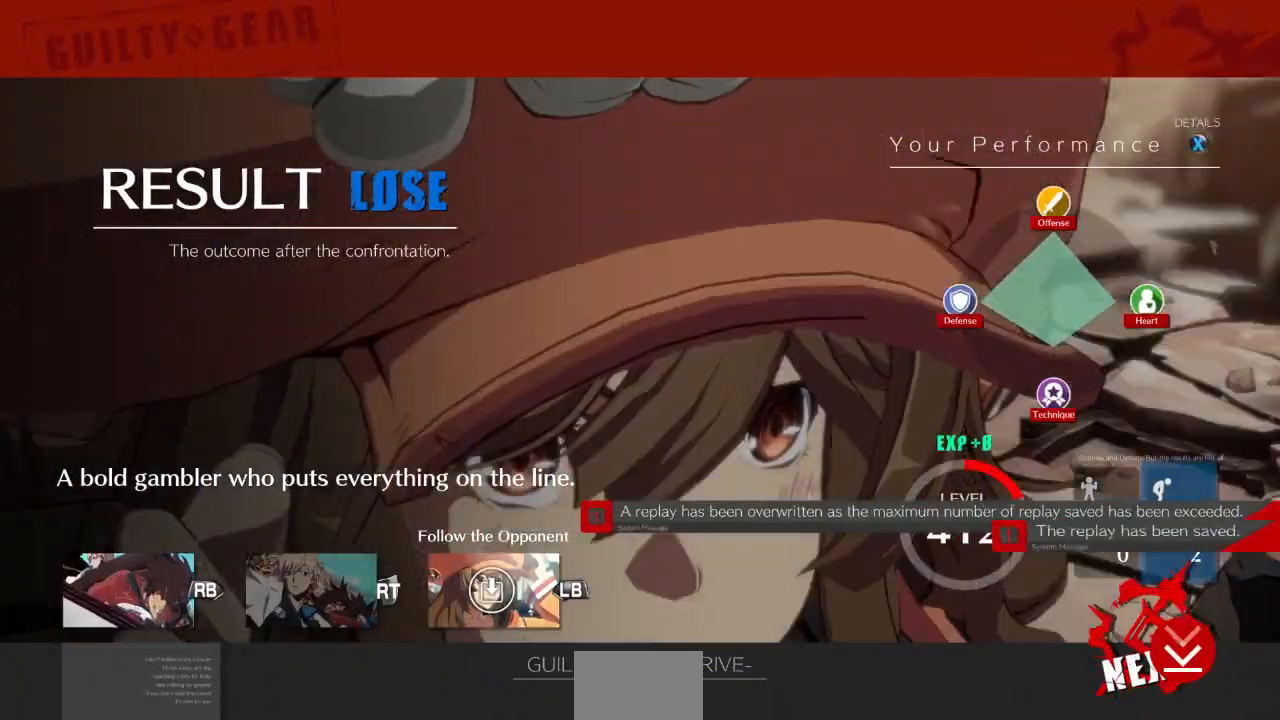
{"dt_ms": 500, "buttons": ["CROSS"], "events": [[67, "CROSS", "down"], [167, "CROSS", "up"], [267, "CROSS", "down"], [367, "CROSS", "up"], [467, "CROSS", "down"]]}
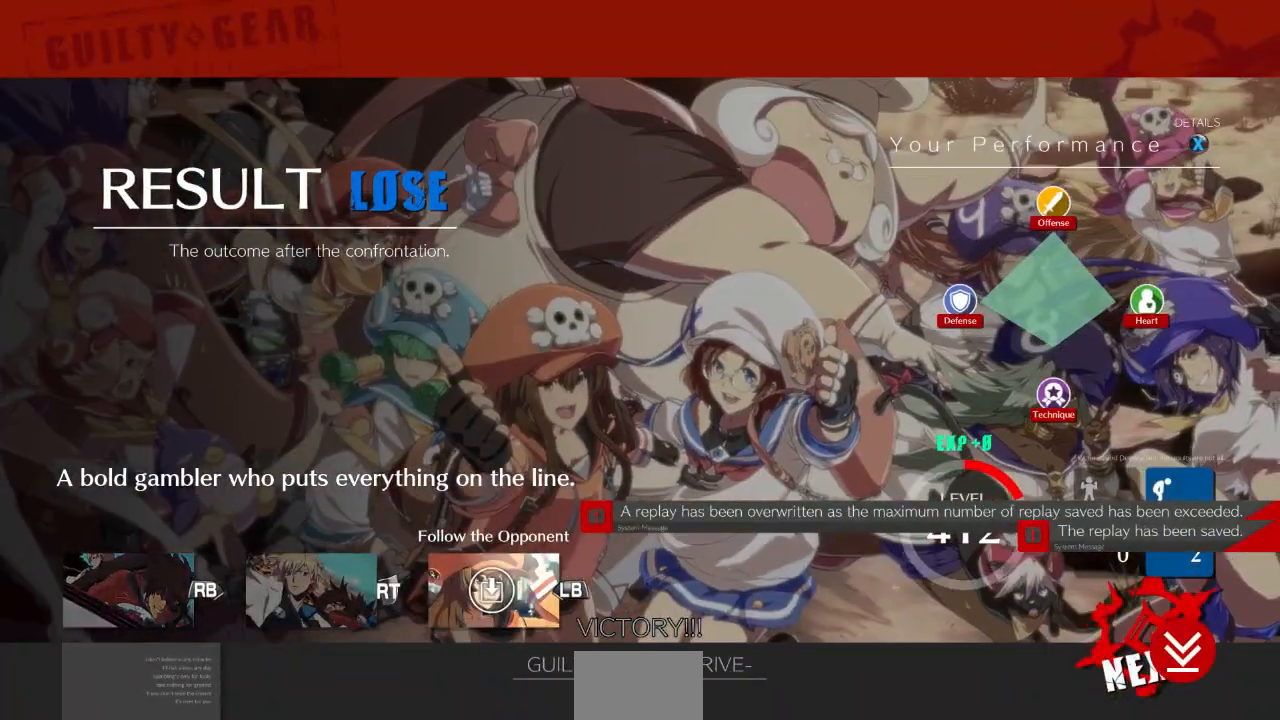
{"dt_ms": 500, "buttons": [], "events": [[67, "CROSS", "up"], [233, "CROSS", "down"], [367, "CROSS", "up"]]}